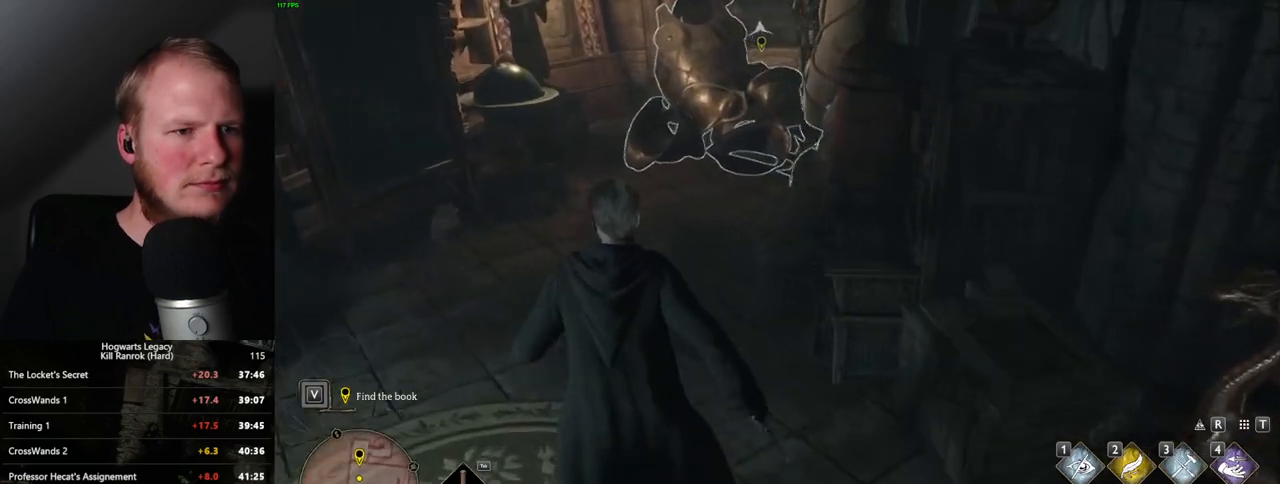
Gameplay with keyboard and mouse; each line is a JSON object with the keys and mouse buttons held at the frame after it. "events" lists presses ("down") and releases ("up") of ".", "/", "0", "1", "2", "3", "4", "5", "6", "7", "8", "9", "a", "alt_l", "alt_r", "b", "backslash", "backspace", "c", "caps_lock", "comma", "ctrl_l", "ctrl_r", "d", "e", "equals", "escape", "f", "f1", "f10", "f11", "f12", "f2", "f3", "f4", "f5", "f6", "f7", "f8", "f9", "g", "h", "i", "j", "k", "l", "lbracket", "m", "minus", "n", "o", "p", "q", "quote", "r", "rbracket", "return", "s", "semicolon", "shift_l", "shift_r", "space", "super", "t", "tab", "tilde", "u", "v", "w", "x", "y", "z", "mouse_left", "mouse_right", "mouse_mb4" and "mouse_mb5" between this image and that frame as [ms after this image, input, new state], when the widget could be followed in between; "mouse_wheel" appears only as held states. "mouse_left", "mouse_wheel", "mouse_right", "mouse_mb4", "mouse_mb5" = the "left", "wheel", "right", "mb4", "mb5" buttons of the "mouse" list. No other keys are recorded. "wheel" means that the mouse wheel is clicked or scrolled. Mouse movement is not recorded.
{"keys": ["w"], "mouse": [], "events": [[100, "i", "down"], [233, "i", "up"]]}
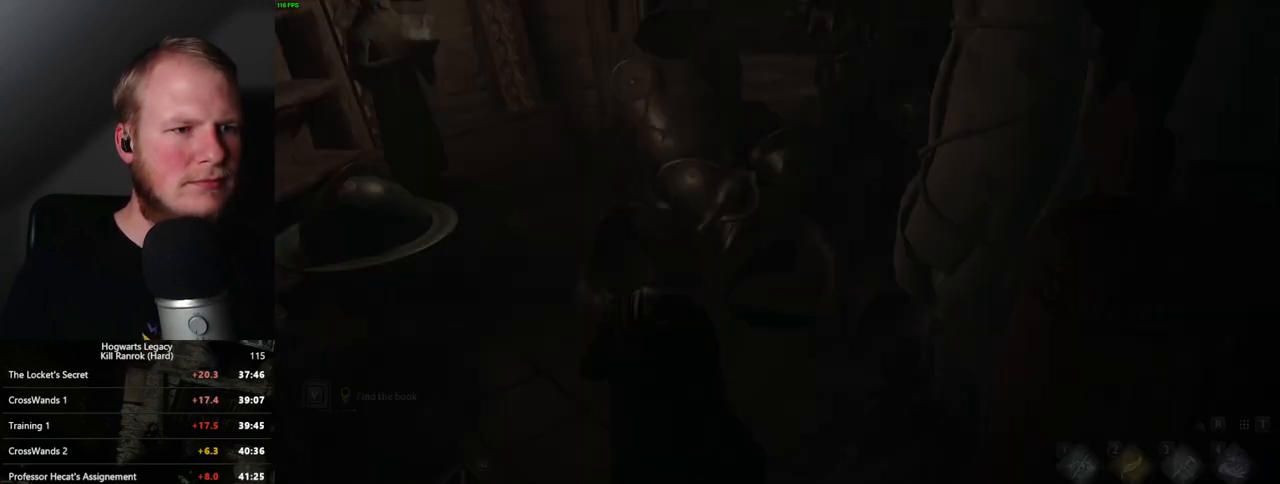
{"keys": [], "mouse": [], "events": [[50, "w", "up"]]}
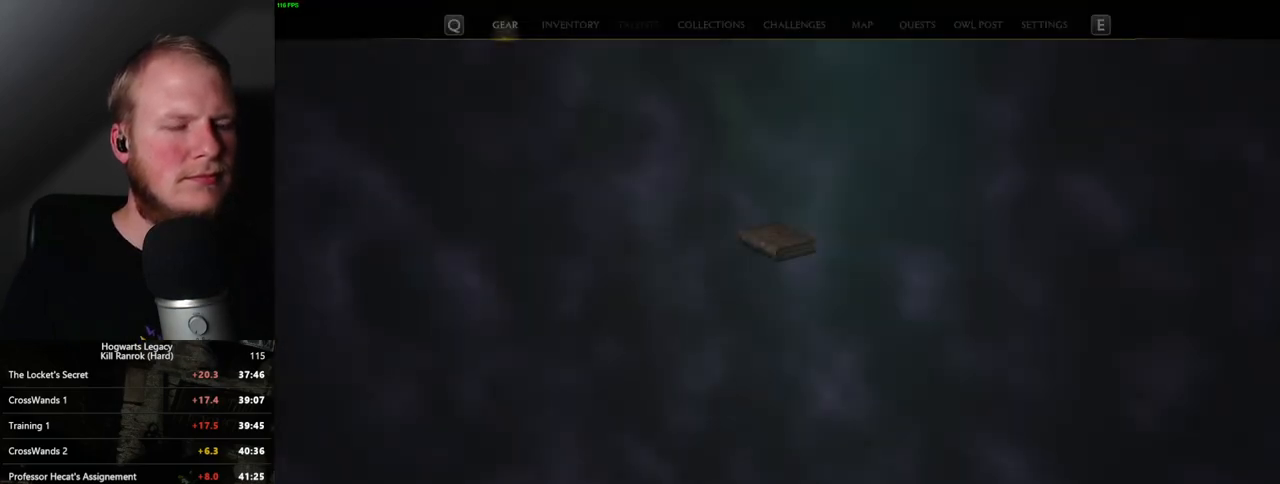
{"keys": [], "mouse": [], "events": []}
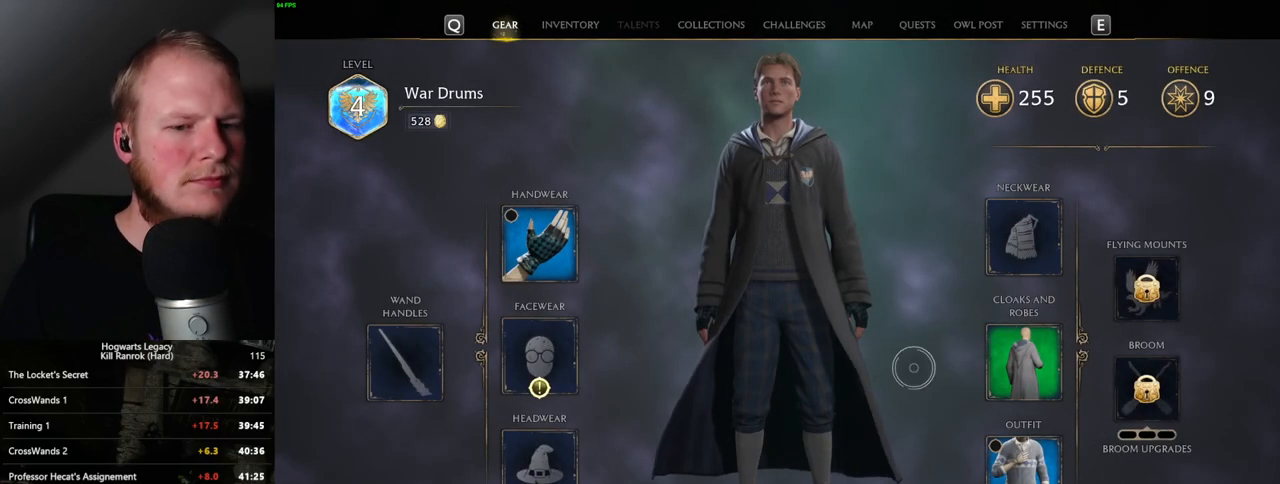
{"keys": [], "mouse": [], "events": []}
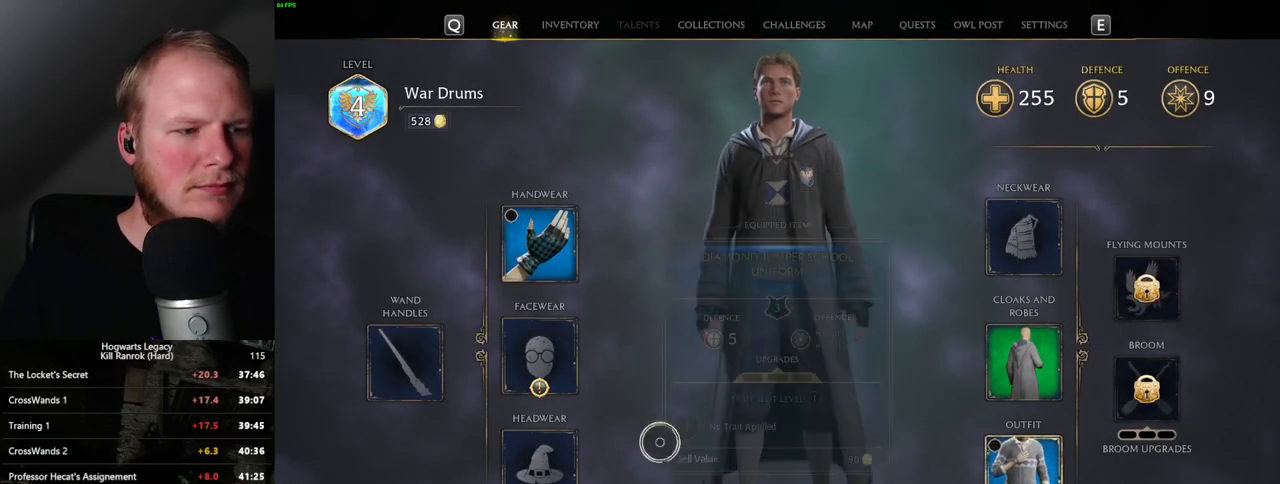
{"keys": [], "mouse": [], "events": [[350, "mouse_left", "down"], [433, "mouse_left", "up"]]}
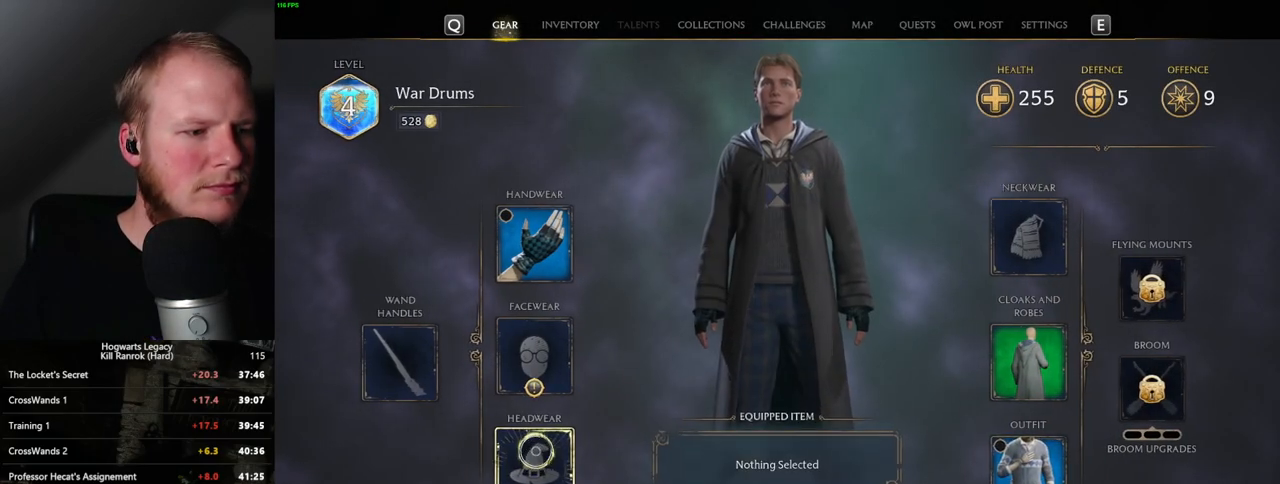
{"keys": [], "mouse": [], "events": []}
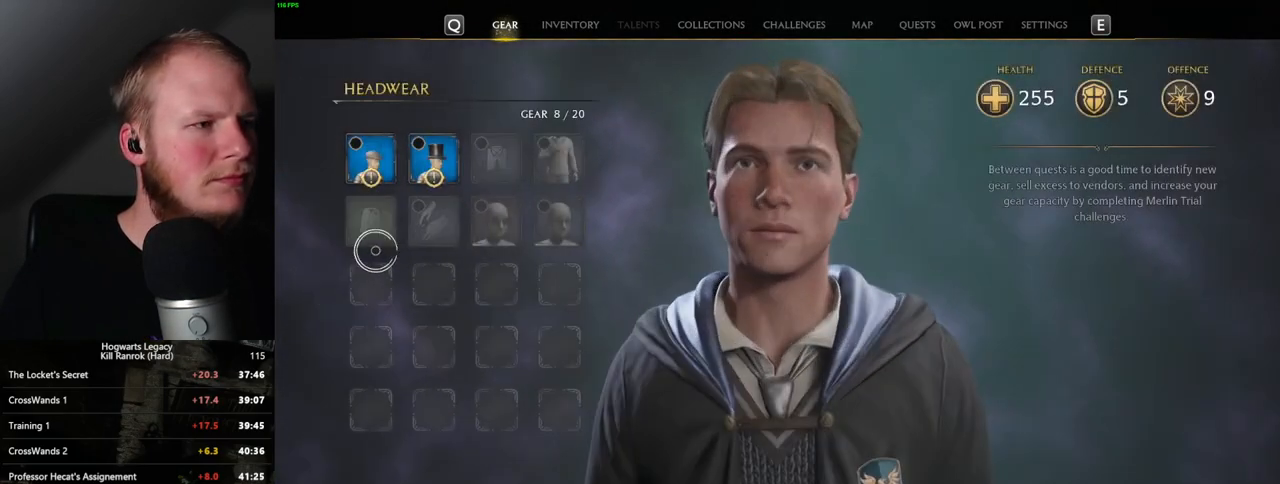
{"keys": [], "mouse": [], "events": []}
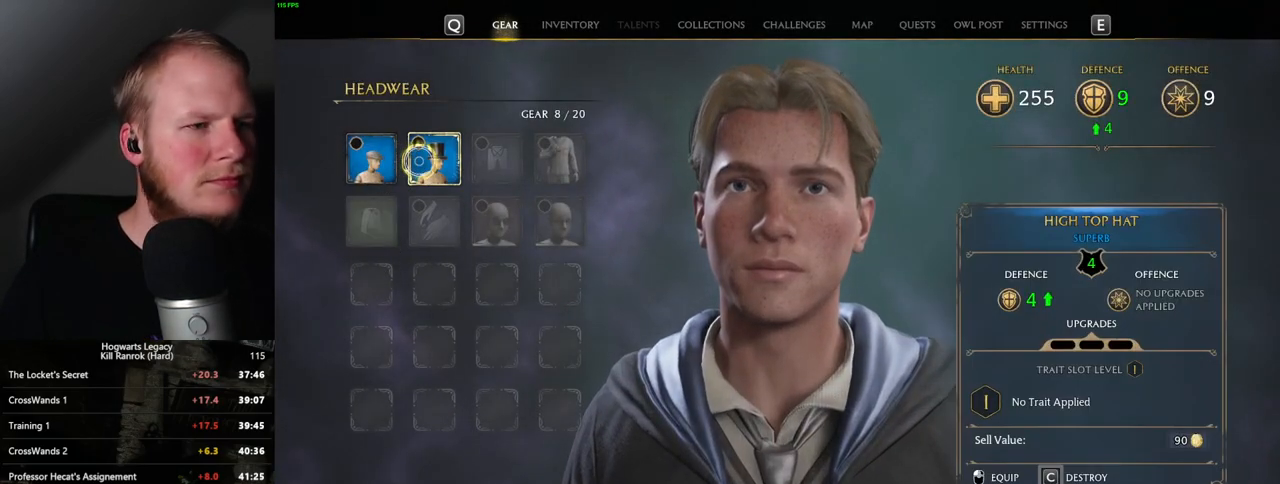
{"keys": [], "mouse": [], "events": []}
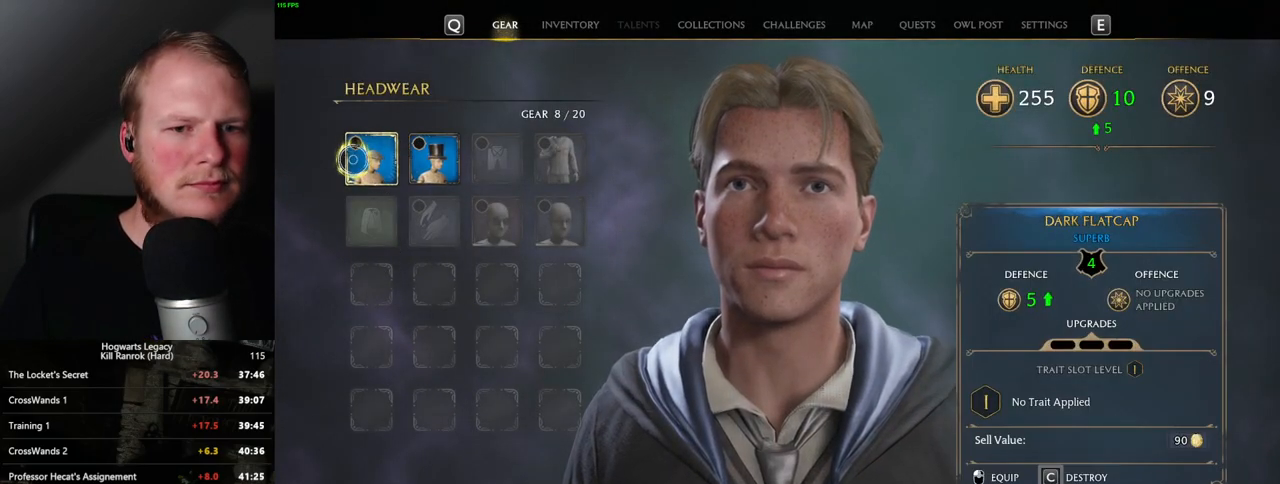
{"keys": [], "mouse": [], "events": [[167, "mouse_left", "down"], [283, "mouse_left", "up"]]}
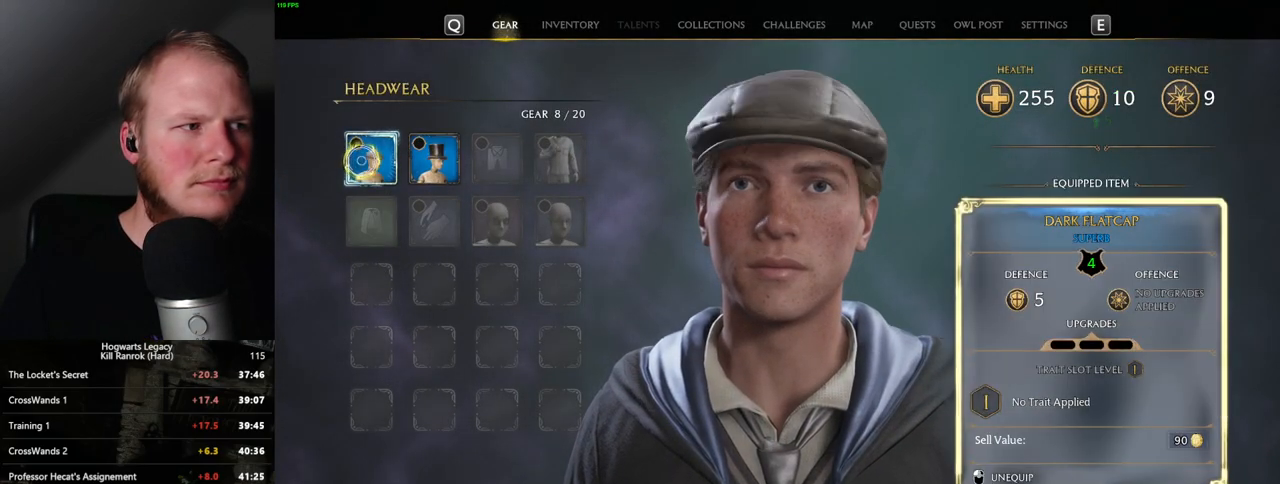
{"keys": [], "mouse": [], "events": [[200, "escape", "down"], [300, "escape", "up"]]}
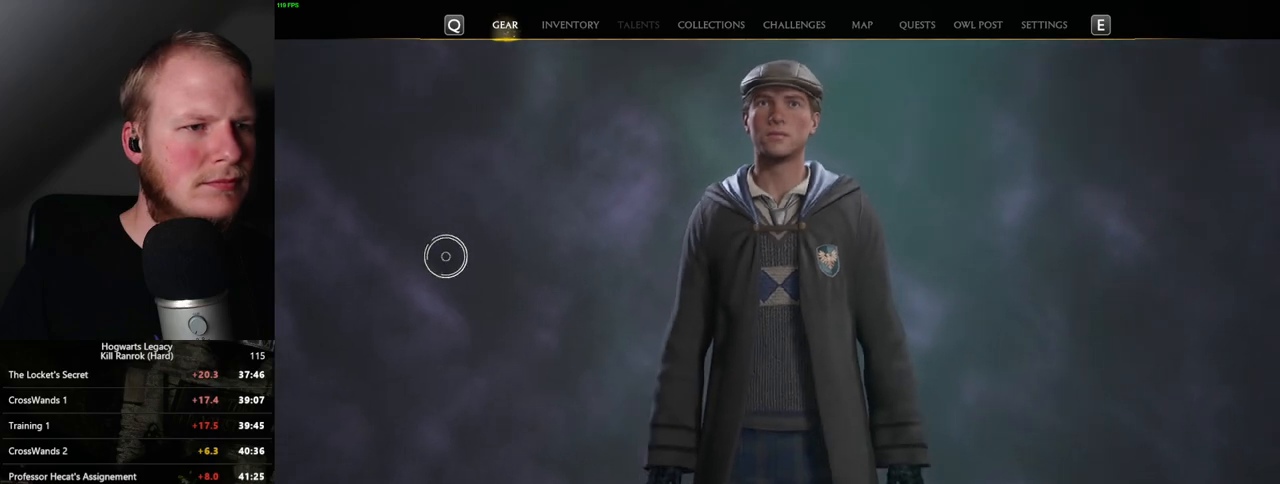
{"keys": [], "mouse": [], "events": []}
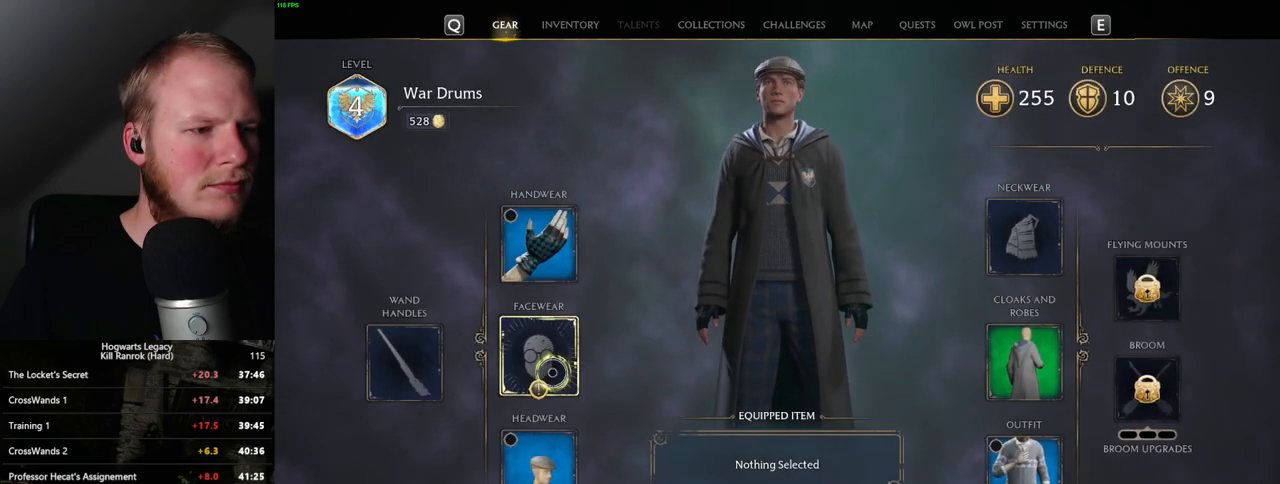
{"keys": [], "mouse": [], "events": [[17, "mouse_left", "down"], [83, "mouse_left", "up"]]}
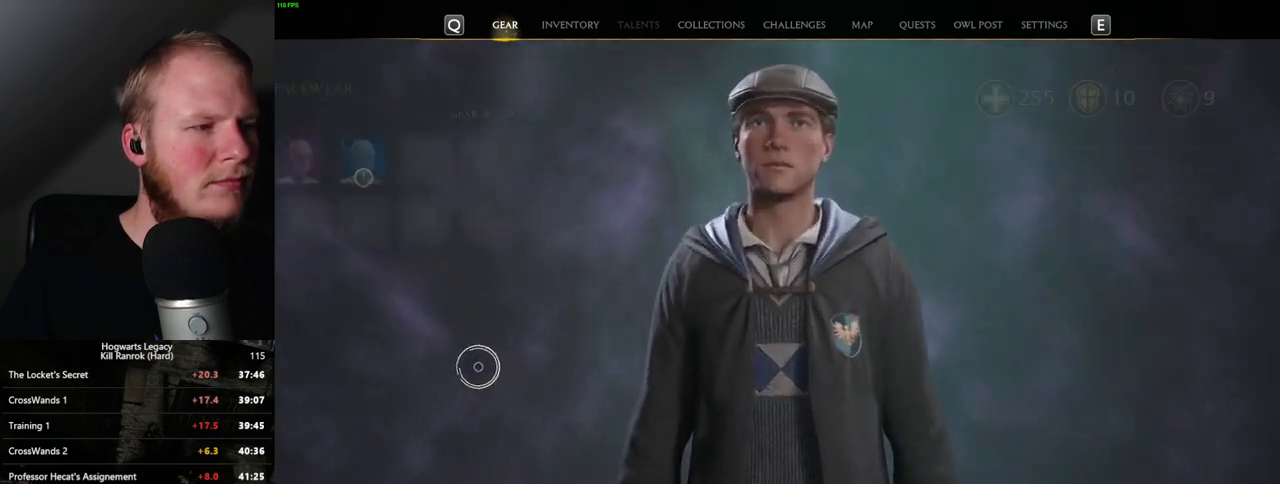
{"keys": [], "mouse": [], "events": []}
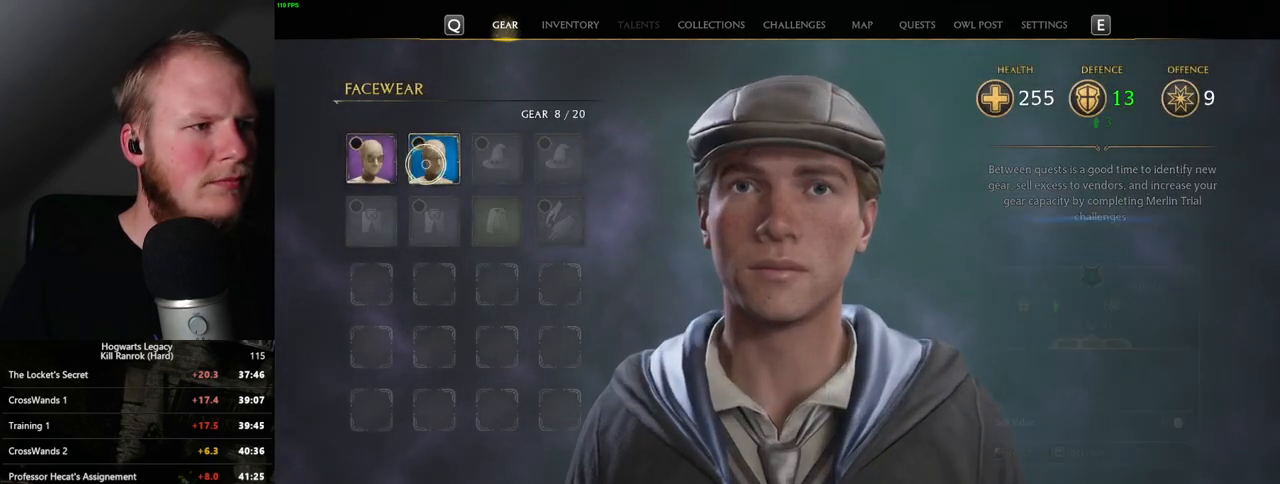
{"keys": [], "mouse": [], "events": [[133, "mouse_left", "down"], [217, "mouse_left", "up"]]}
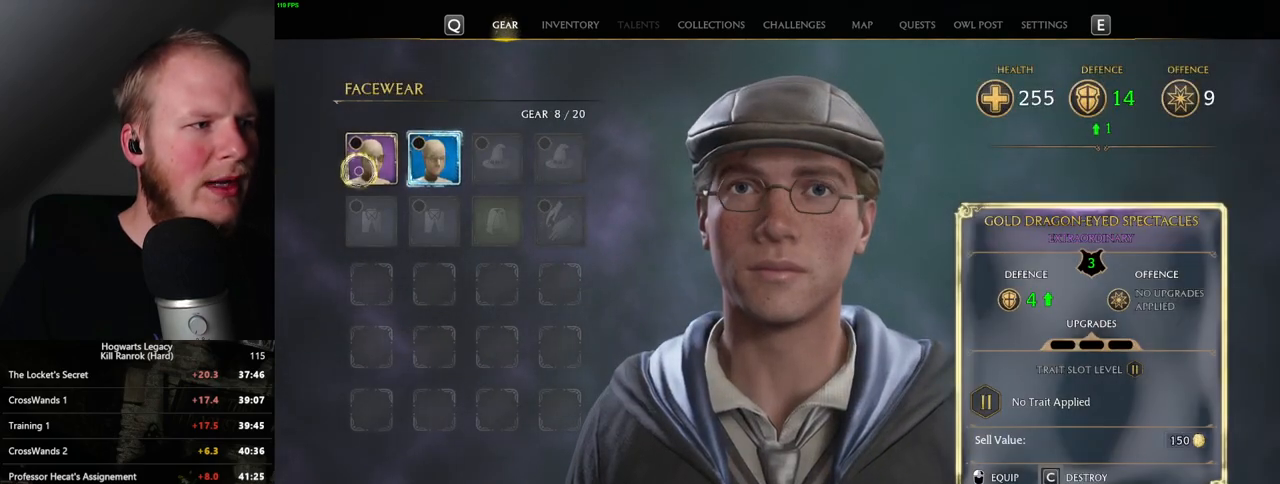
{"keys": ["escape"], "mouse": [], "events": [[417, "escape", "down"]]}
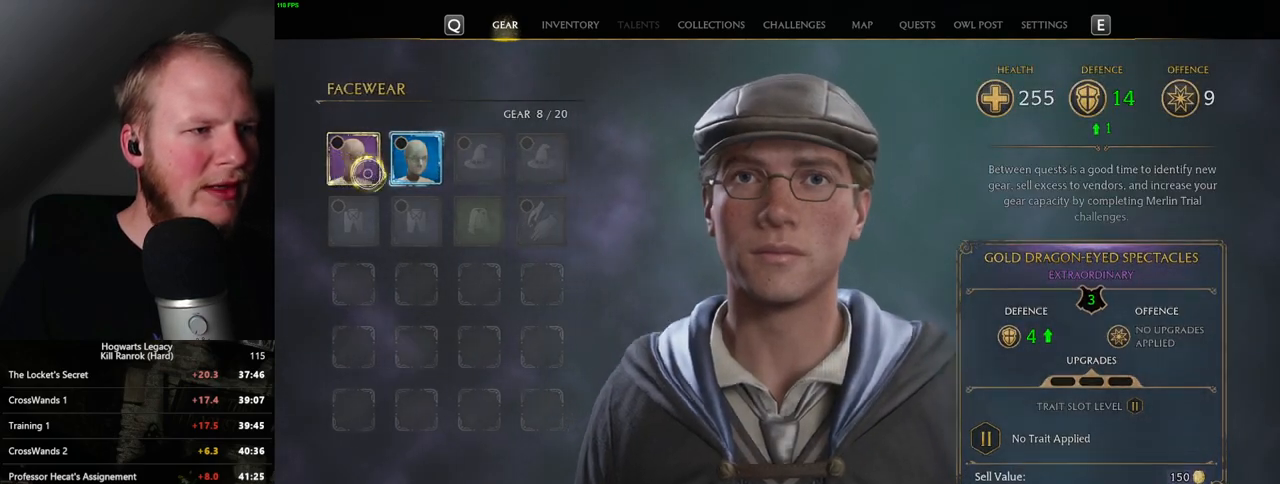
{"keys": [], "mouse": [], "events": [[50, "escape", "up"]]}
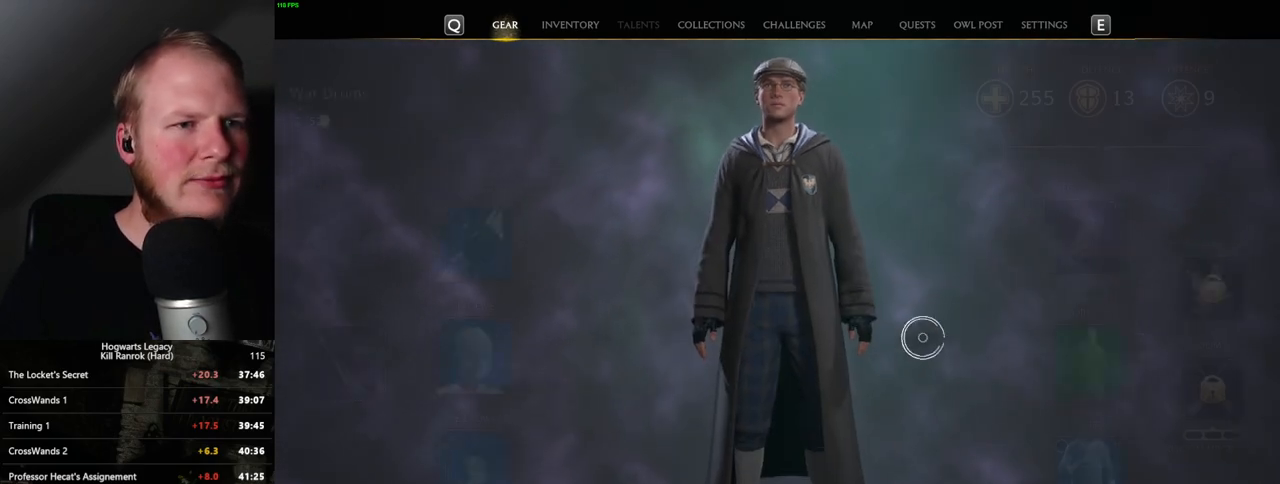
{"keys": [], "mouse": [], "events": []}
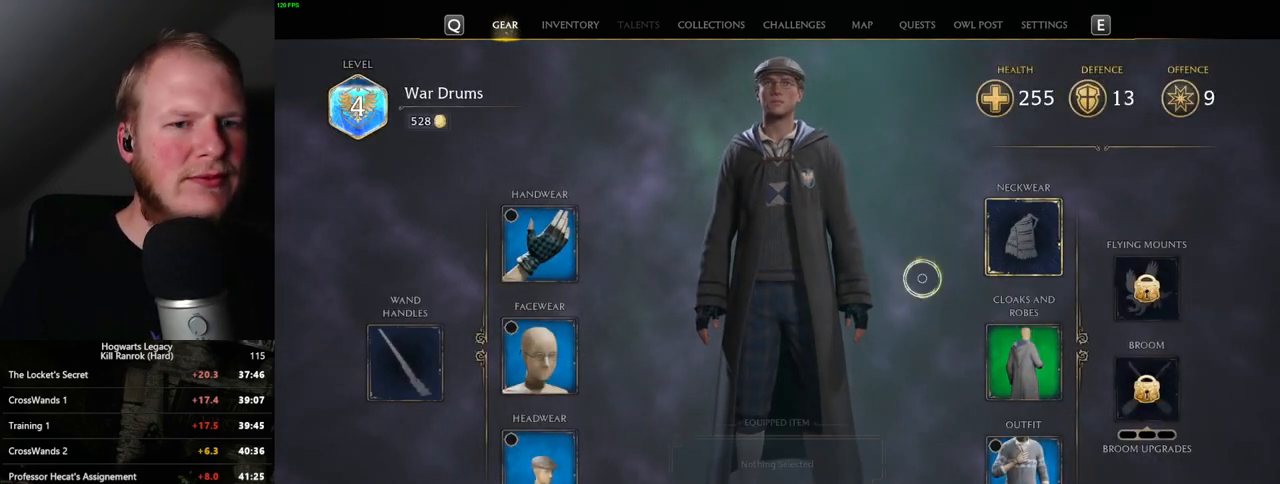
{"keys": [], "mouse": [], "events": [[200, "mouse_left", "down"], [317, "mouse_left", "up"]]}
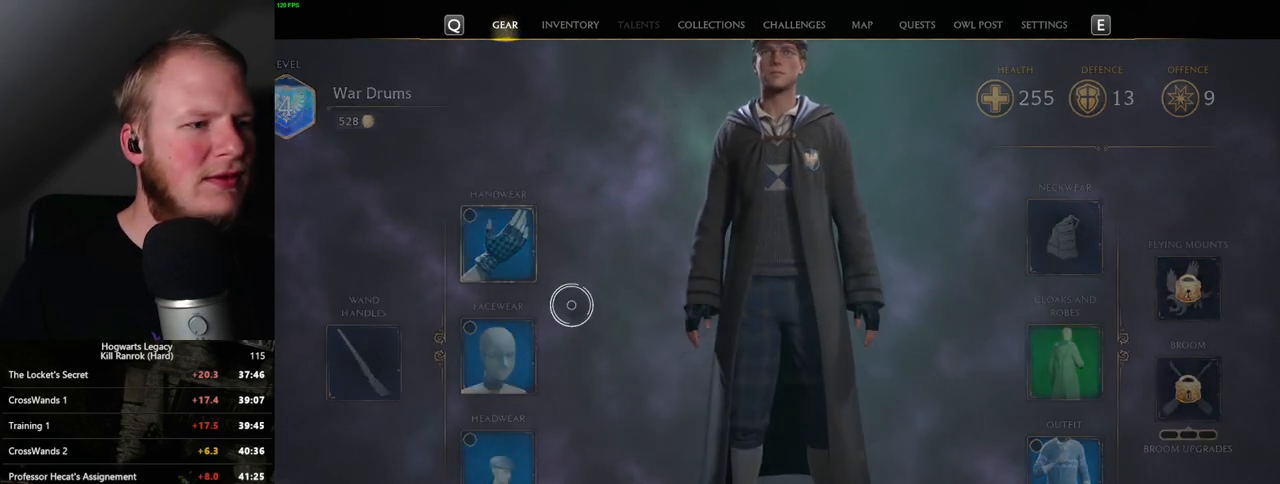
{"keys": [], "mouse": [], "events": []}
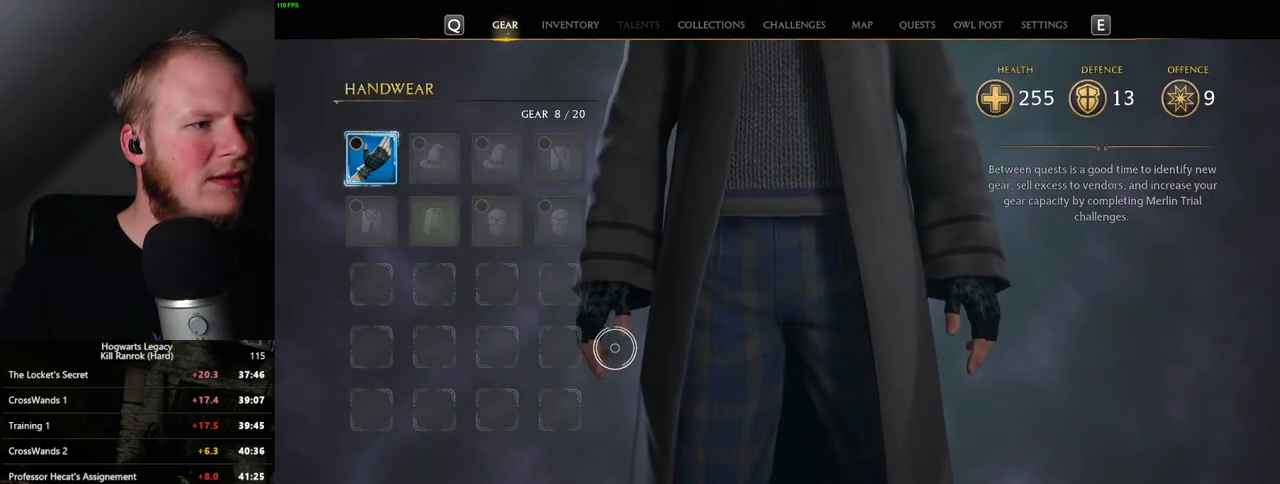
{"keys": [], "mouse": [], "events": [[67, "escape", "down"], [200, "escape", "up"], [283, "escape", "down"], [400, "escape", "up"]]}
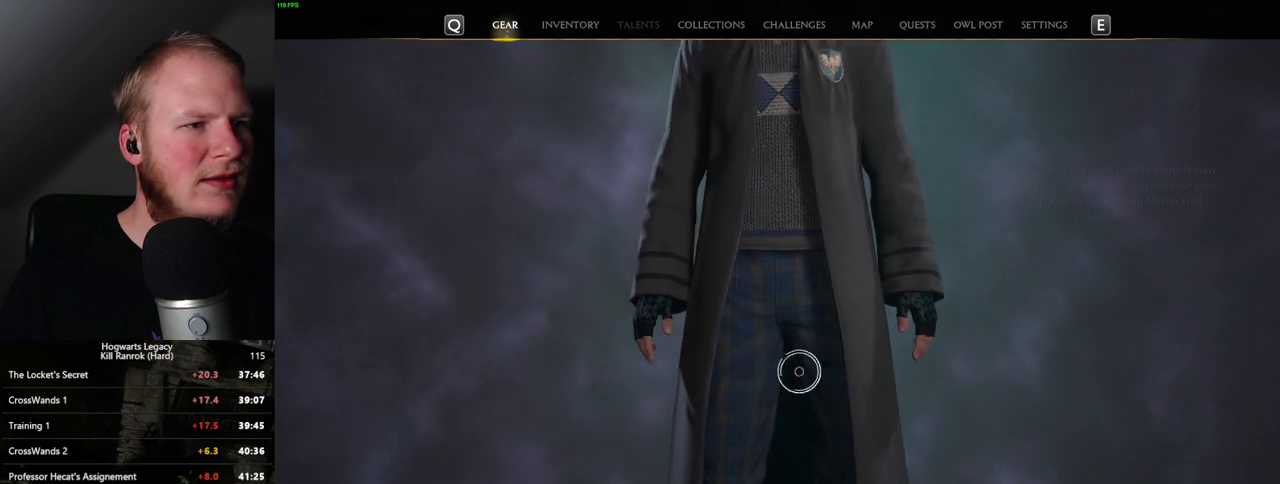
{"keys": [], "mouse": [], "events": []}
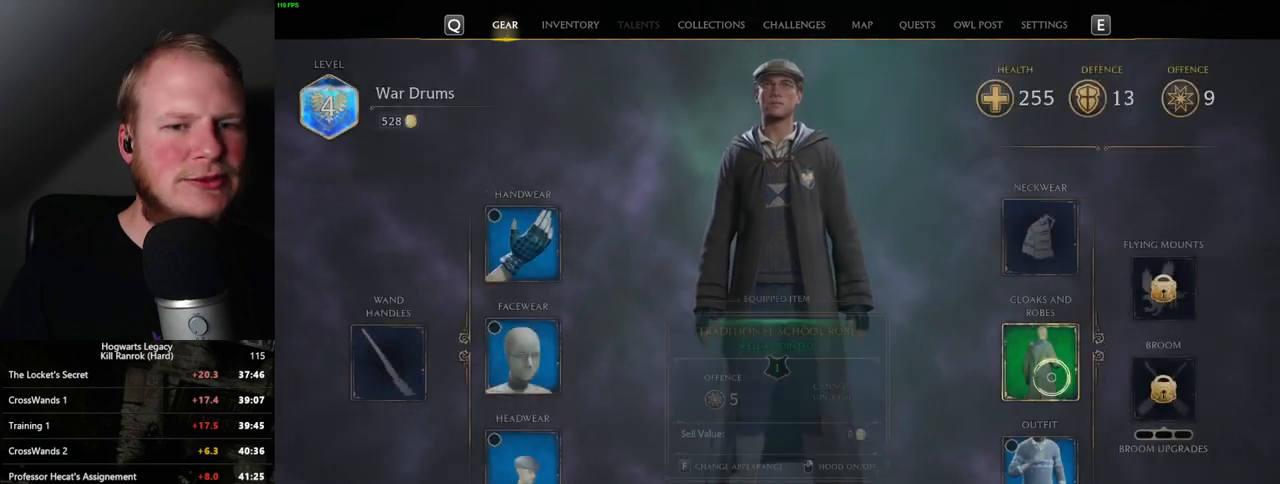
{"keys": [], "mouse": [], "events": [[100, "mouse_left", "down"], [183, "mouse_left", "up"]]}
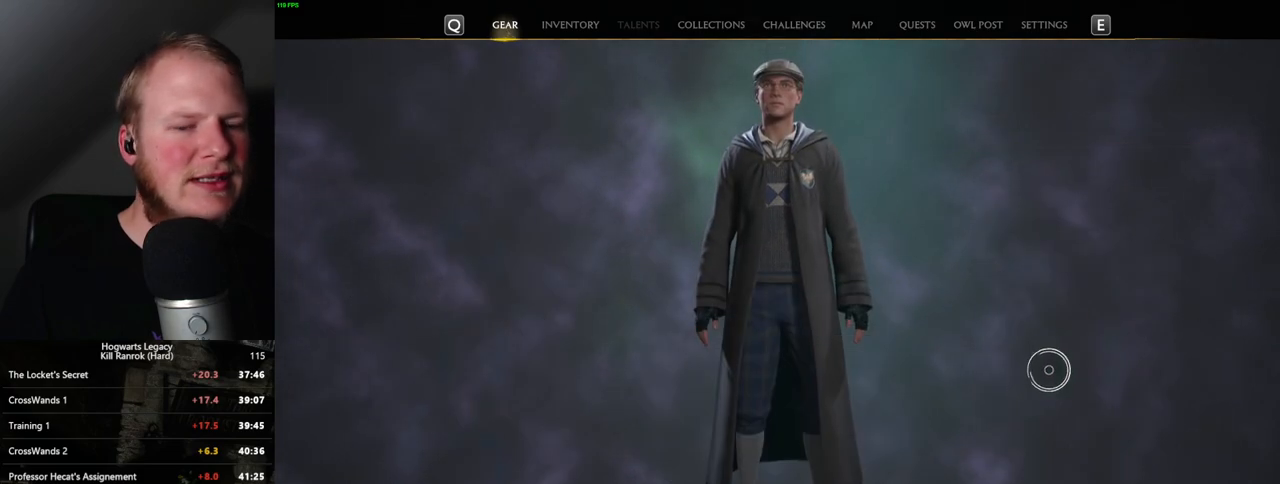
{"keys": [], "mouse": [], "events": [[350, "escape", "down"], [433, "escape", "up"]]}
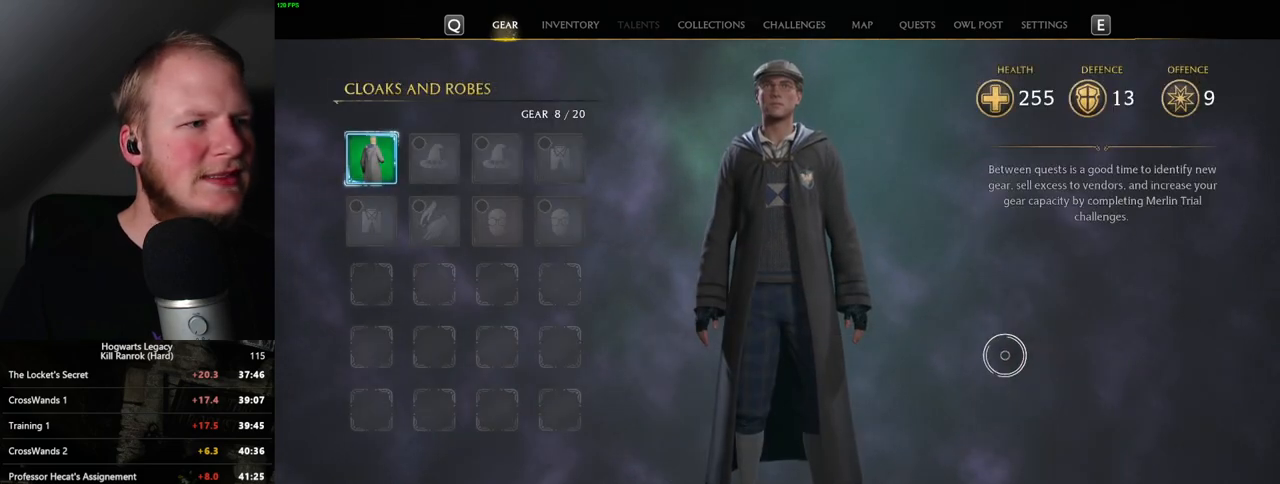
{"keys": [], "mouse": [], "events": [[50, "escape", "down"], [133, "escape", "up"]]}
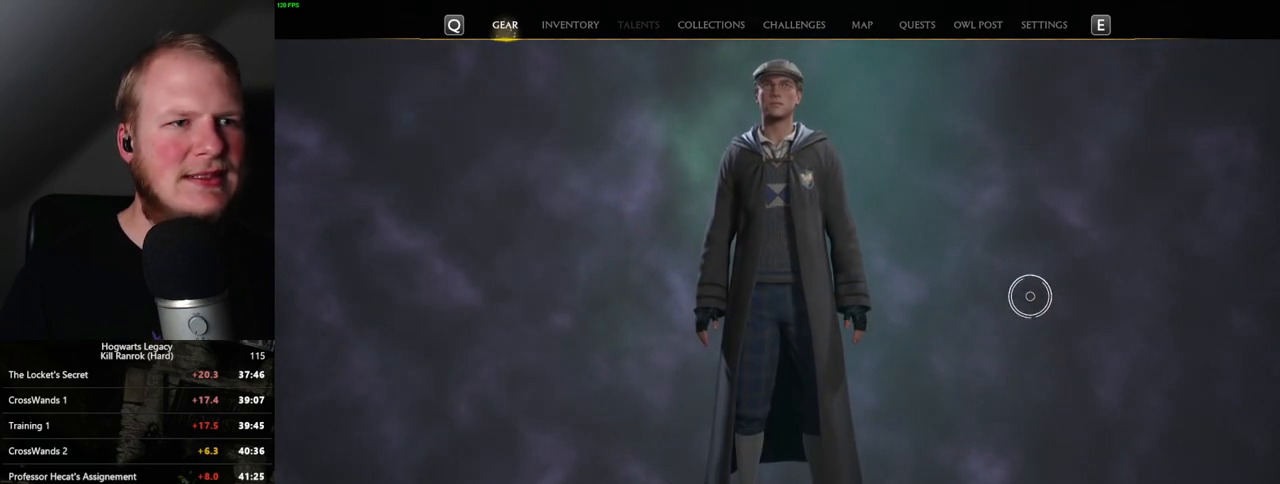
{"keys": [], "mouse": [], "events": [[383, "mouse_left", "down"], [467, "mouse_left", "up"]]}
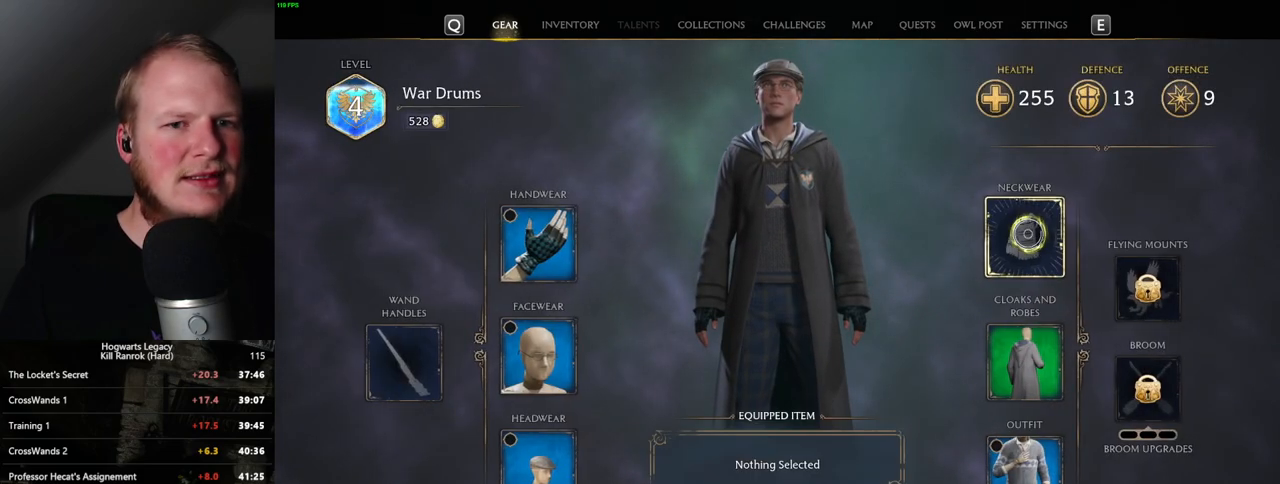
{"keys": [], "mouse": [], "events": []}
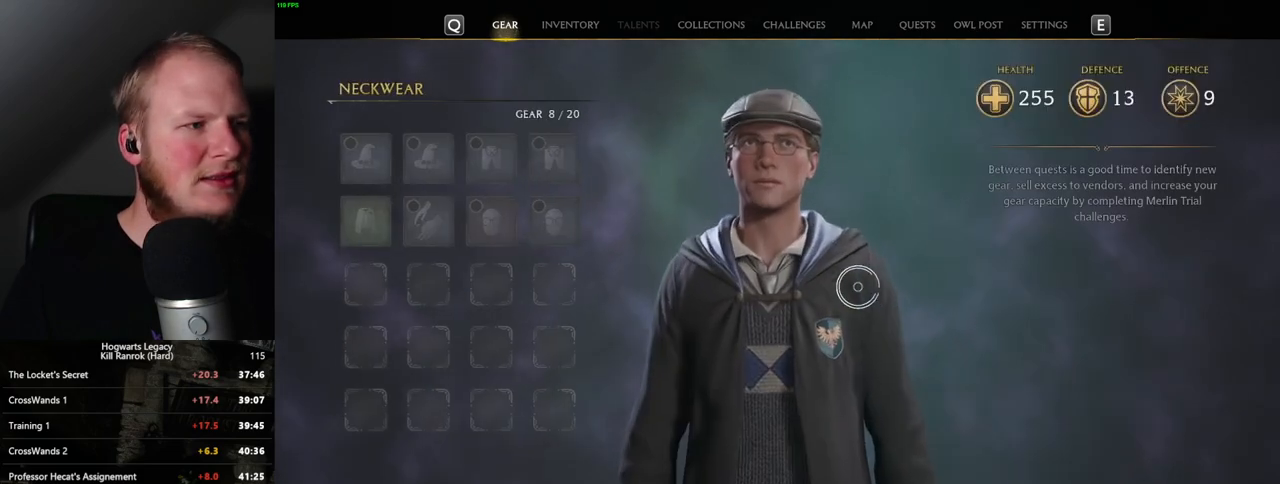
{"keys": [], "mouse": [], "events": []}
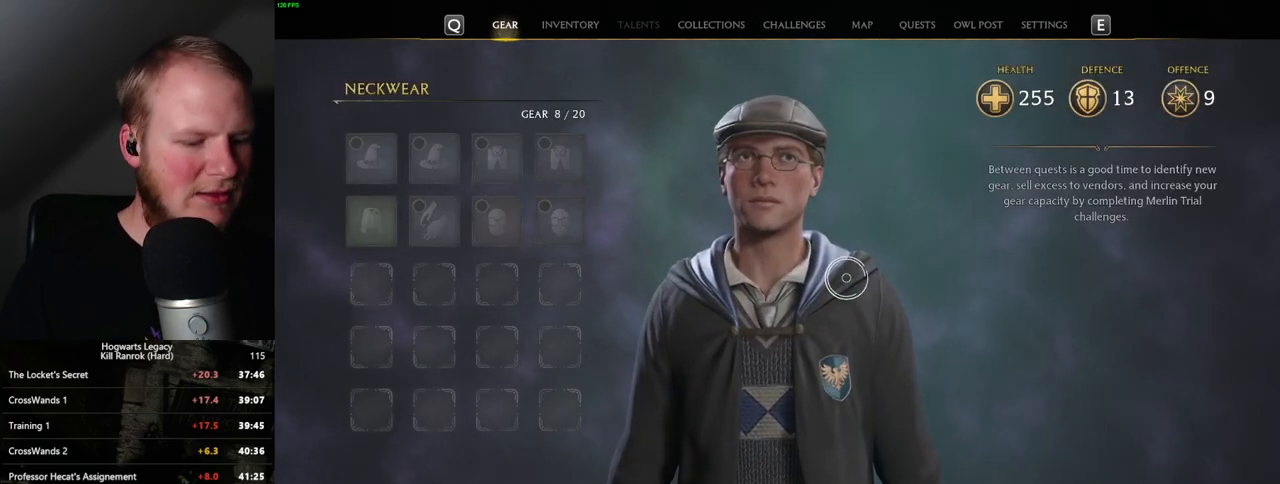
{"keys": [], "mouse": [], "events": [[117, "i", "down"], [217, "i", "up"]]}
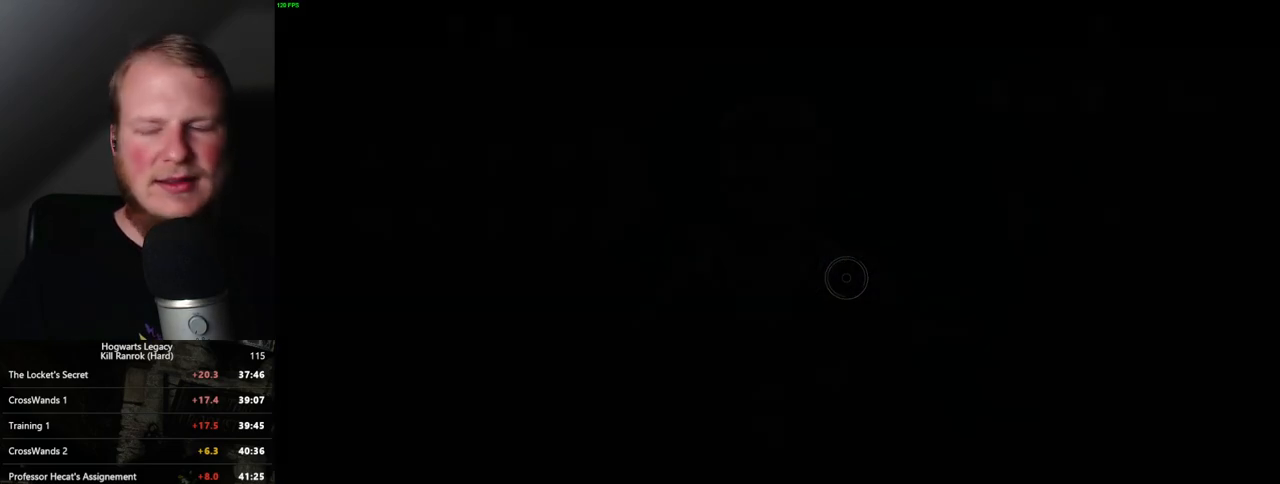
{"keys": [], "mouse": [], "events": []}